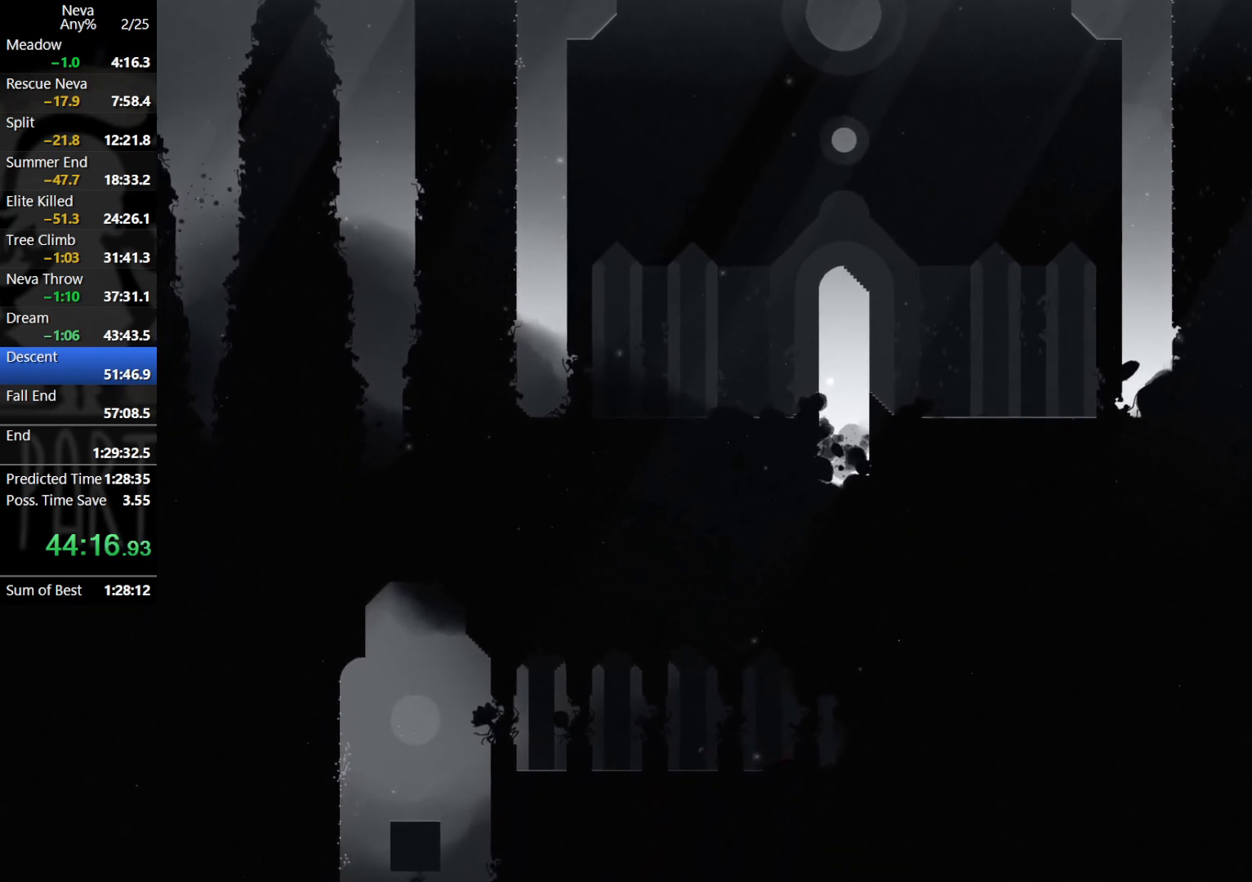
Gameplay with a controller (PlayStation layout); each line is a JSON object with the inputs held at the frame after it. "events" lists button and stick changes between this image and that frame as [ms after this image, input, new state], when the widget could be followed in between. Not read: right_stick.
{"buttons": ["CROSS"], "left_stick": "left", "events": [[350, "CROSS", "down"], [367, "CIRCLE", "down"], [483, "CIRCLE", "up"]]}
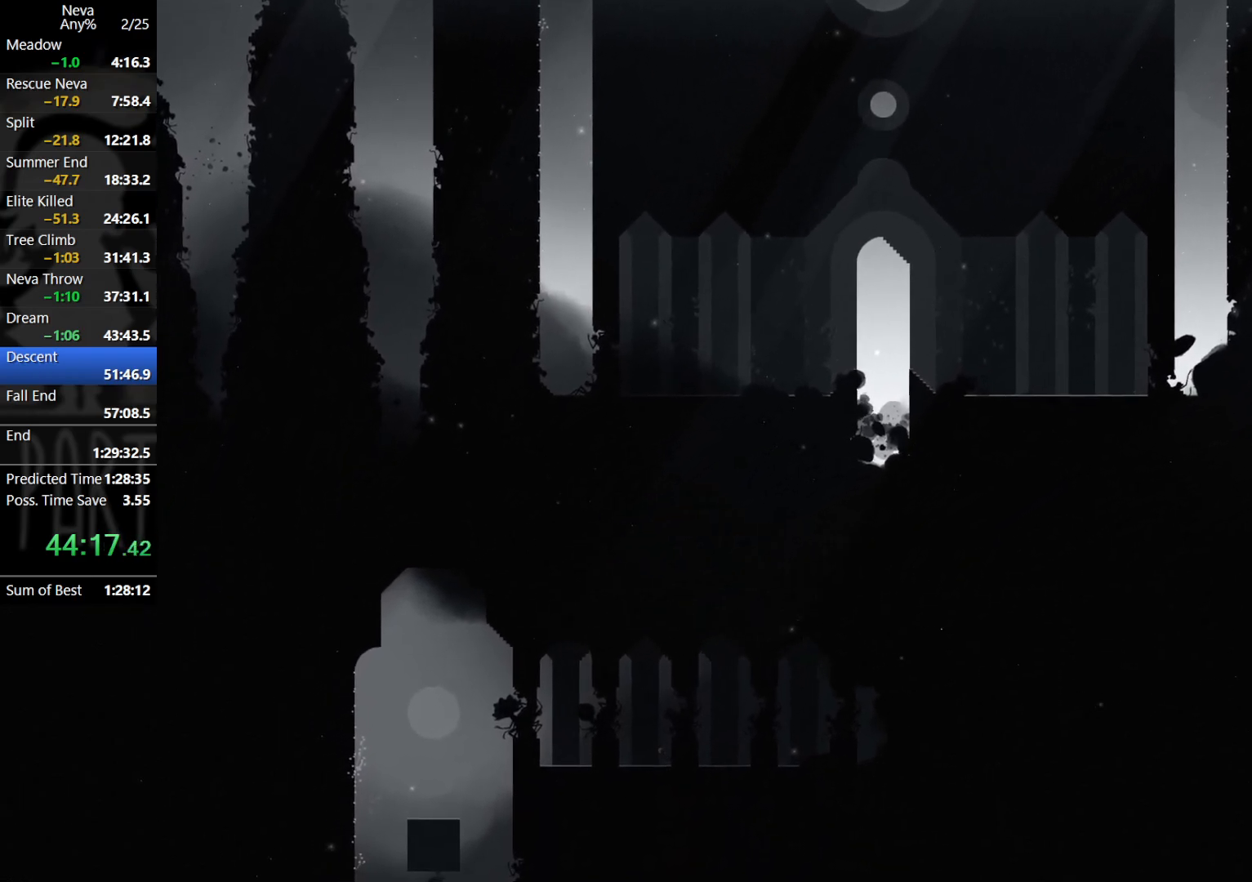
{"buttons": ["CROSS"], "left_stick": "left", "events": [[17, "CROSS", "up"], [483, "CROSS", "down"]]}
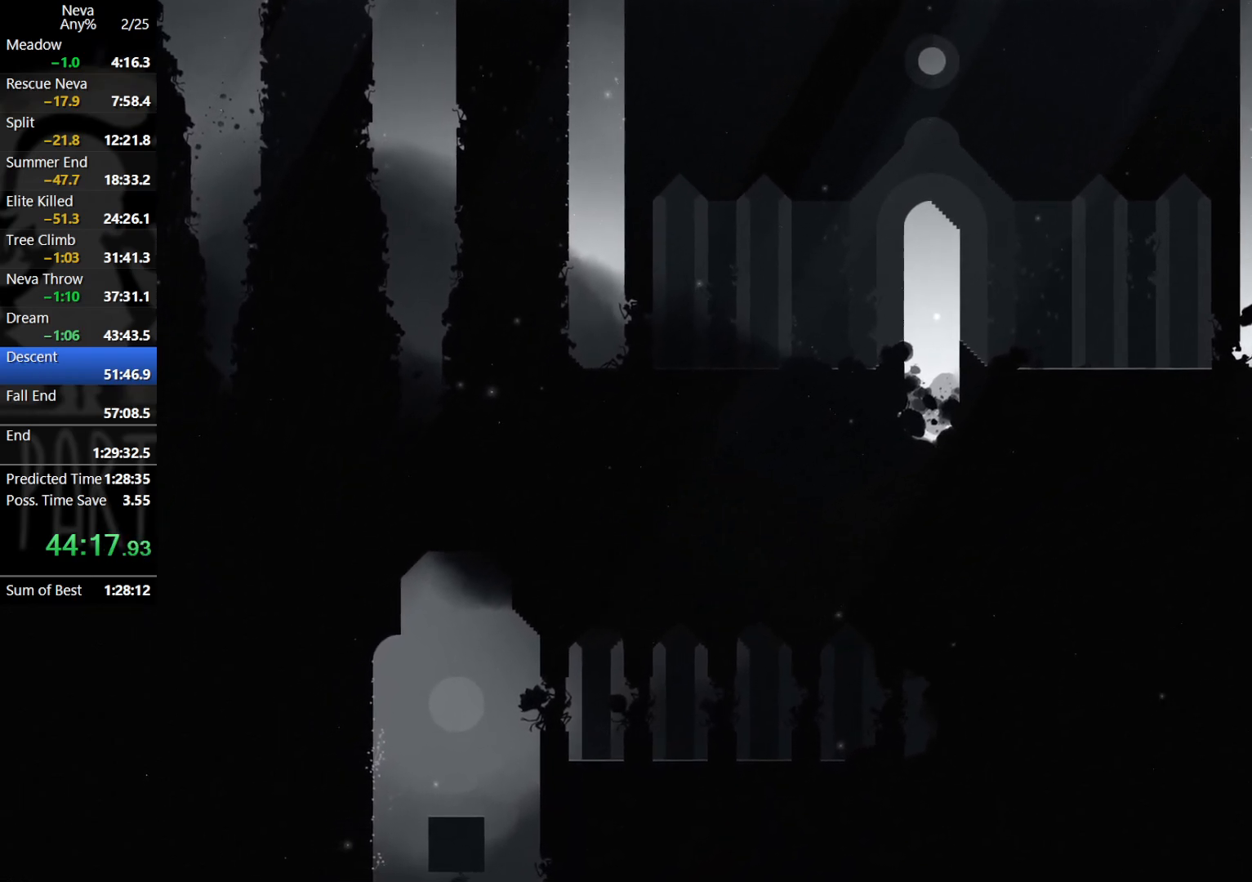
{"buttons": [], "left_stick": "left", "events": [[17, "CIRCLE", "down"], [117, "CIRCLE", "up"], [167, "CROSS", "up"]]}
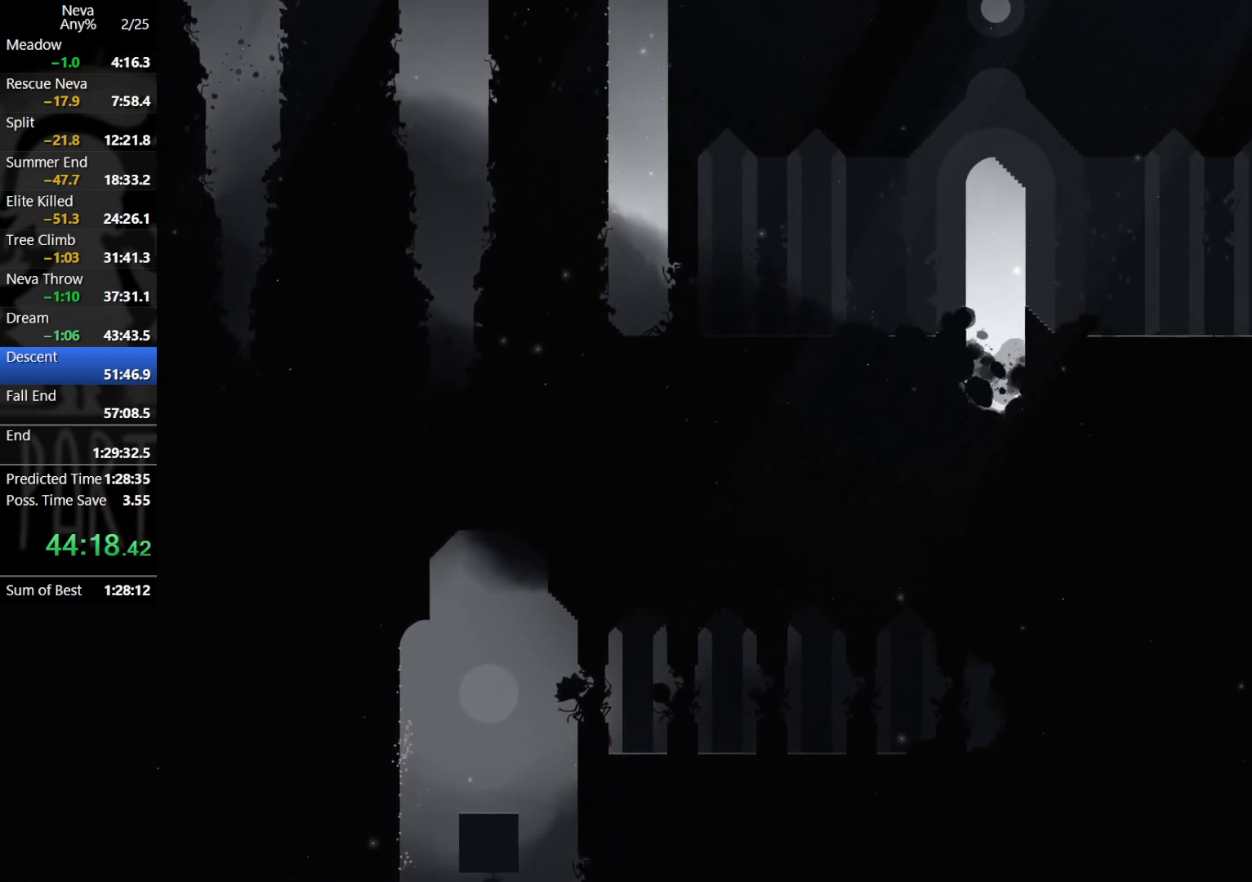
{"buttons": [], "left_stick": "right", "events": [[333, "left_stick", "right"]]}
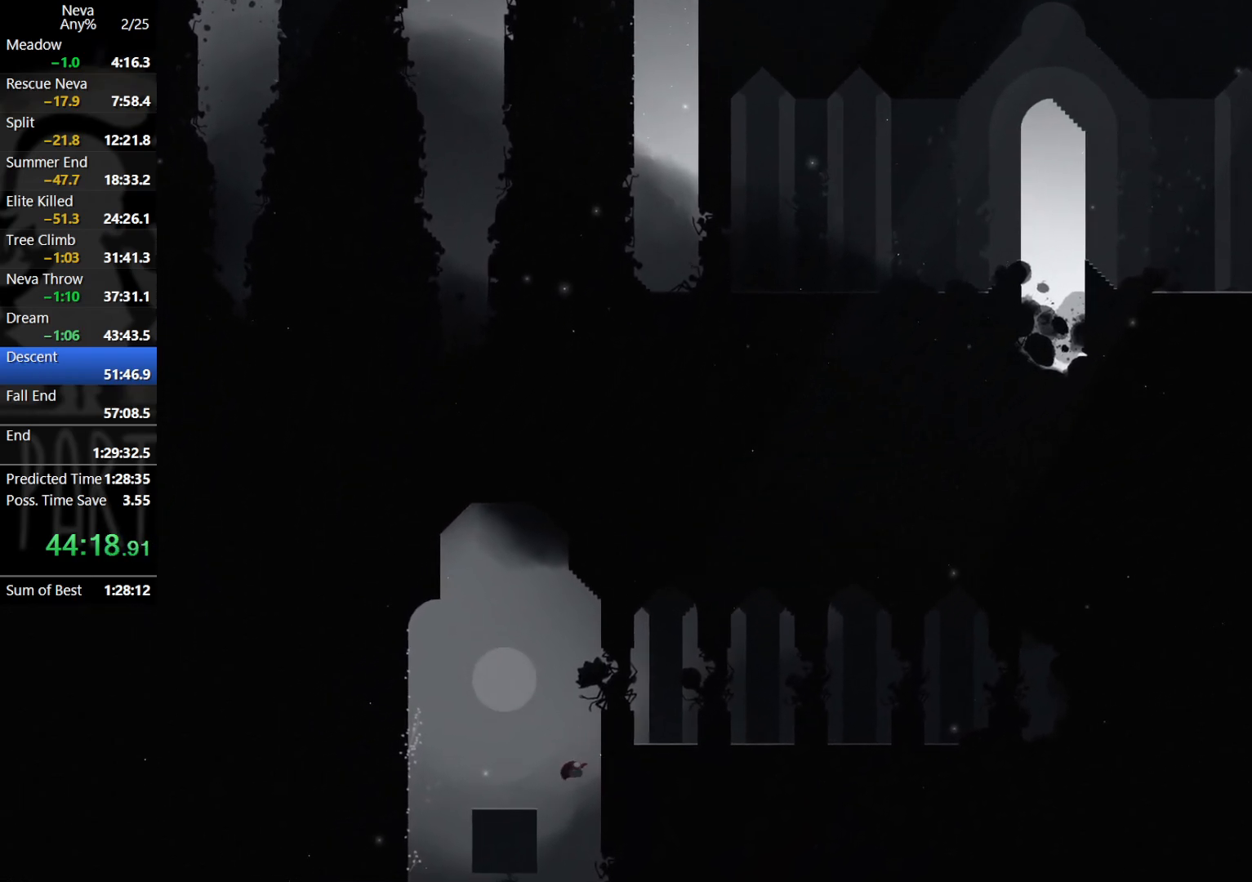
{"buttons": [], "left_stick": "right", "events": []}
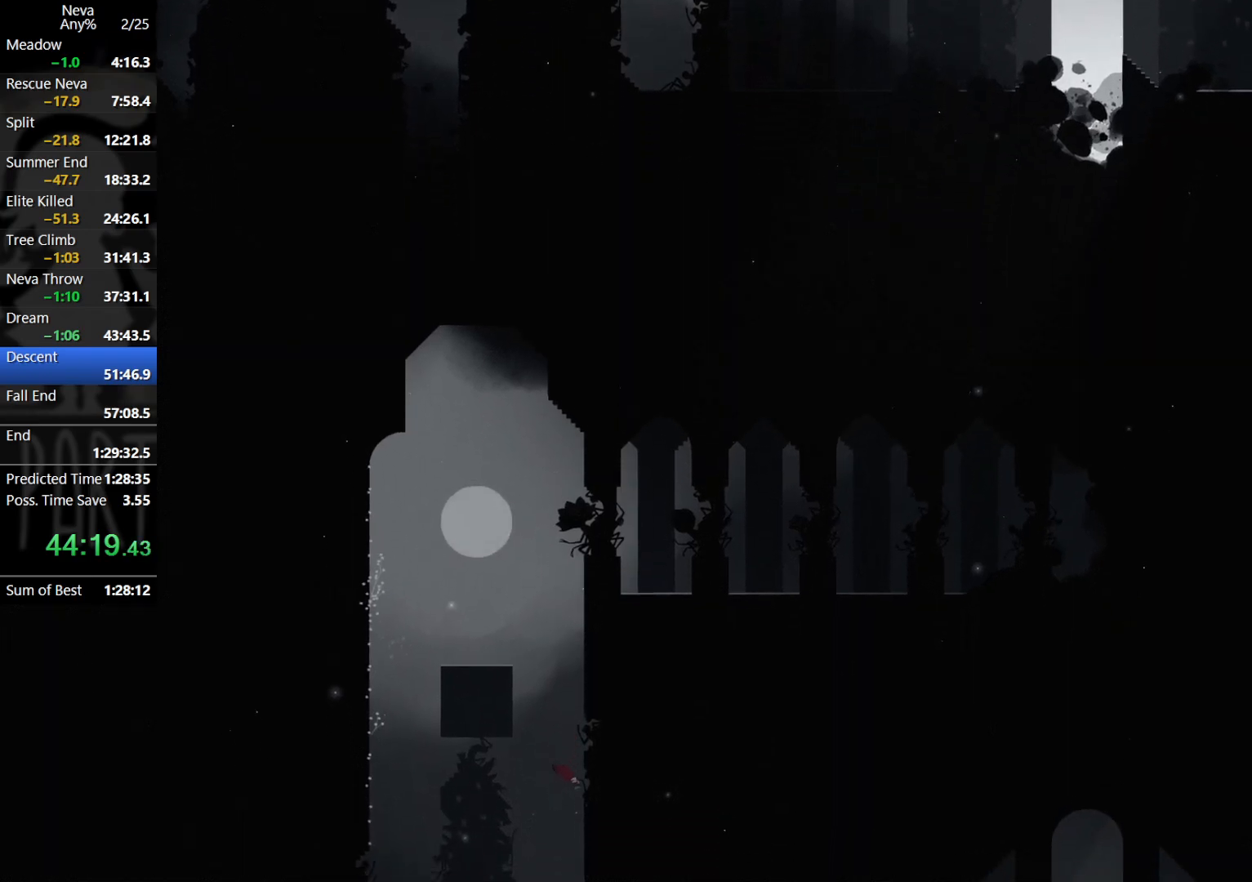
{"buttons": [], "left_stick": "right", "events": [[400, "CIRCLE", "down"], [450, "CIRCLE", "up"]]}
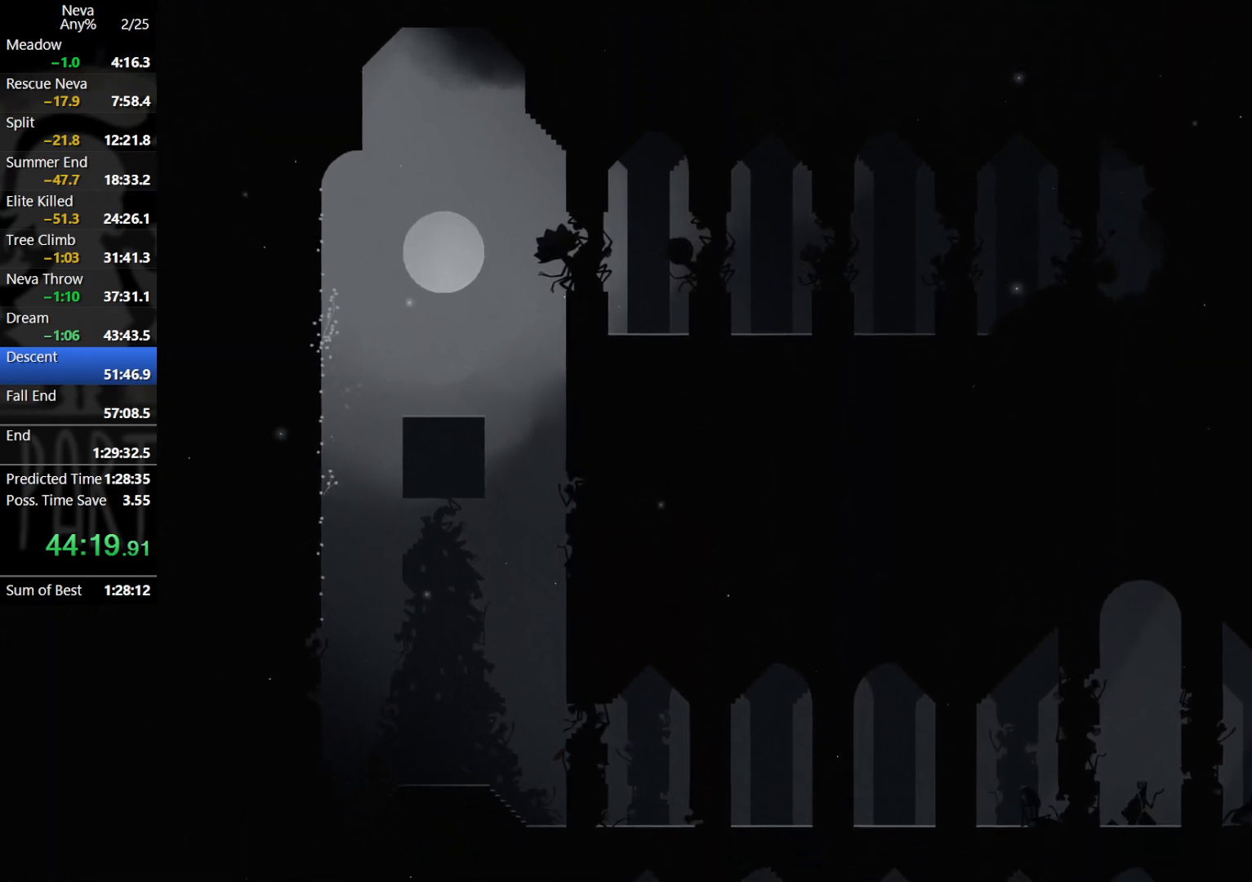
{"buttons": [], "left_stick": "right", "events": []}
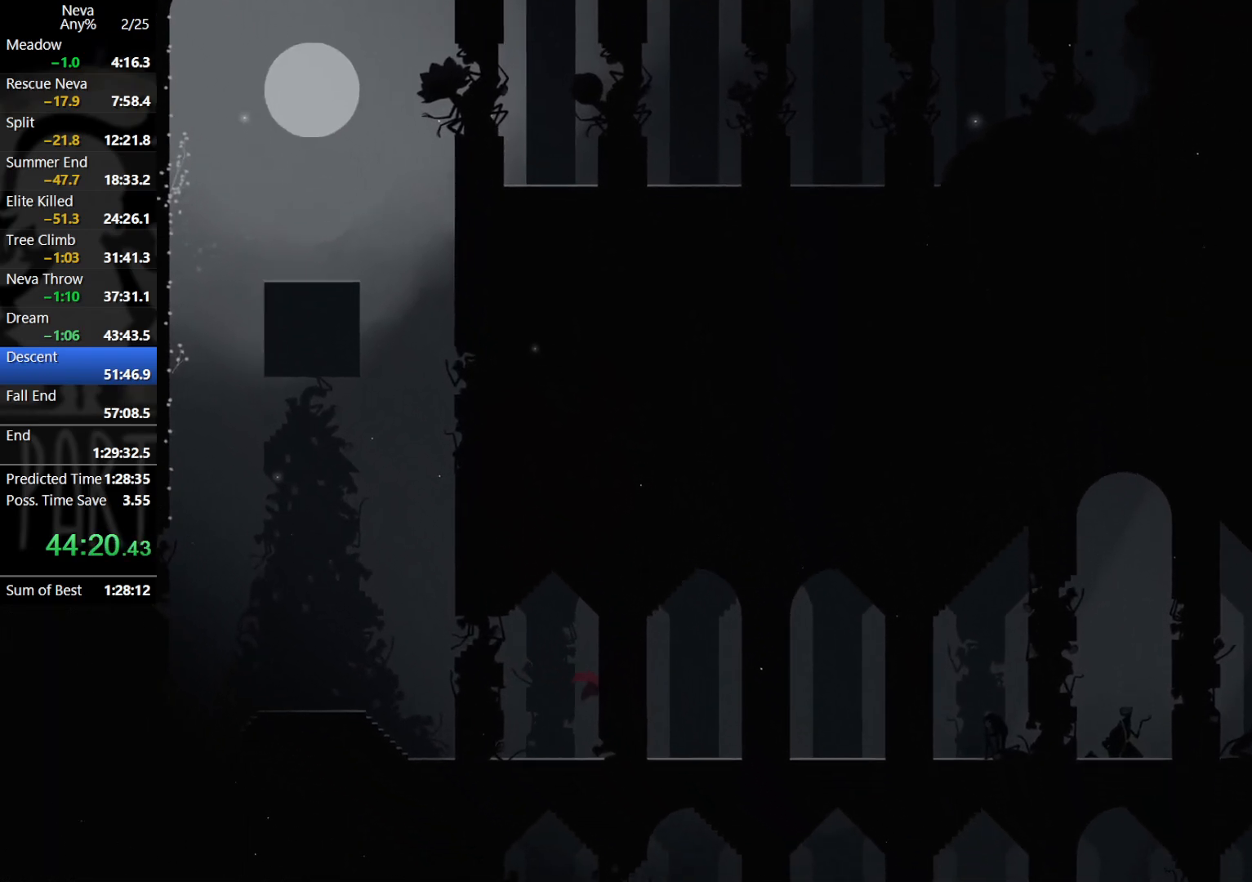
{"buttons": [], "left_stick": "right", "events": [[317, "CROSS", "down"], [333, "CIRCLE", "down"], [433, "CIRCLE", "up"], [483, "CROSS", "up"]]}
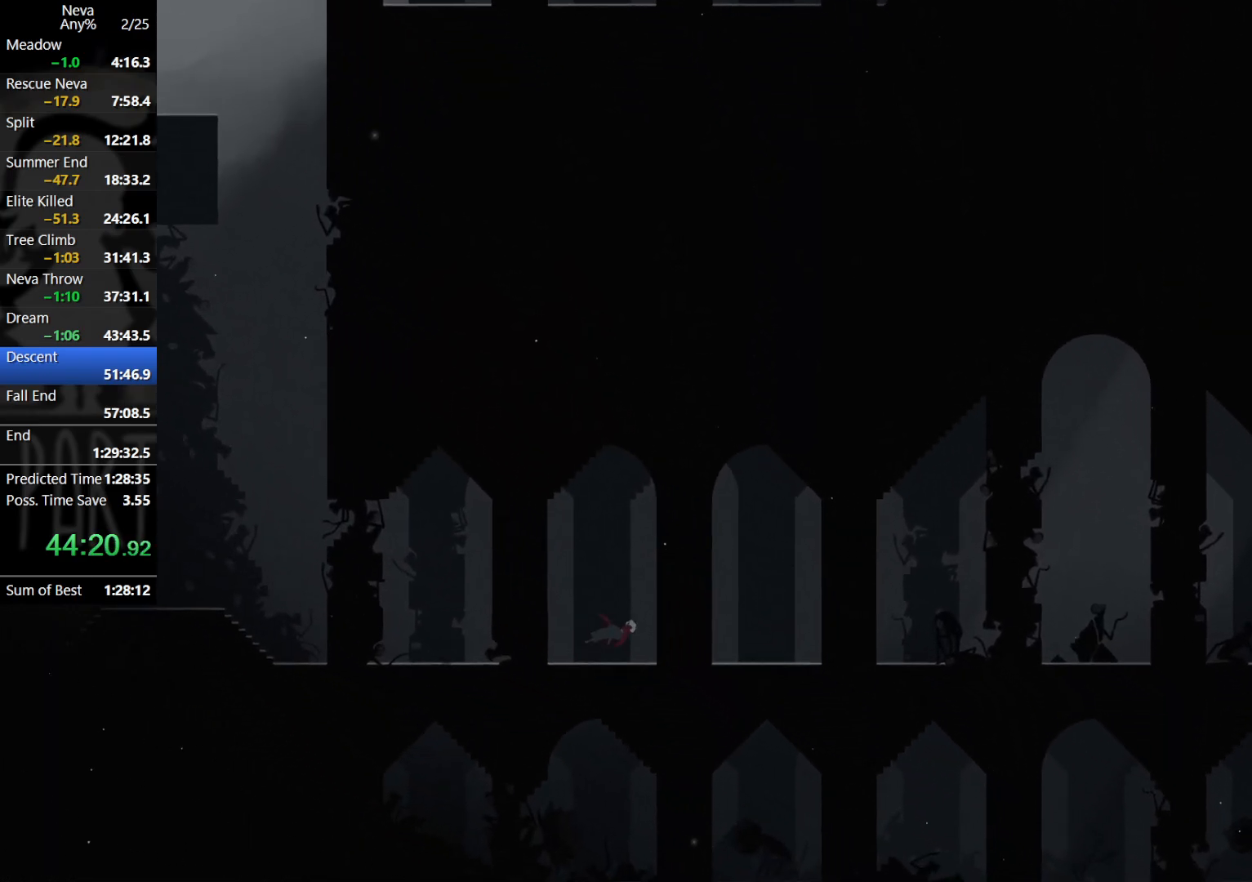
{"buttons": ["CROSS", "CIRCLE"], "left_stick": "right", "events": [[433, "CROSS", "down"], [483, "CIRCLE", "down"]]}
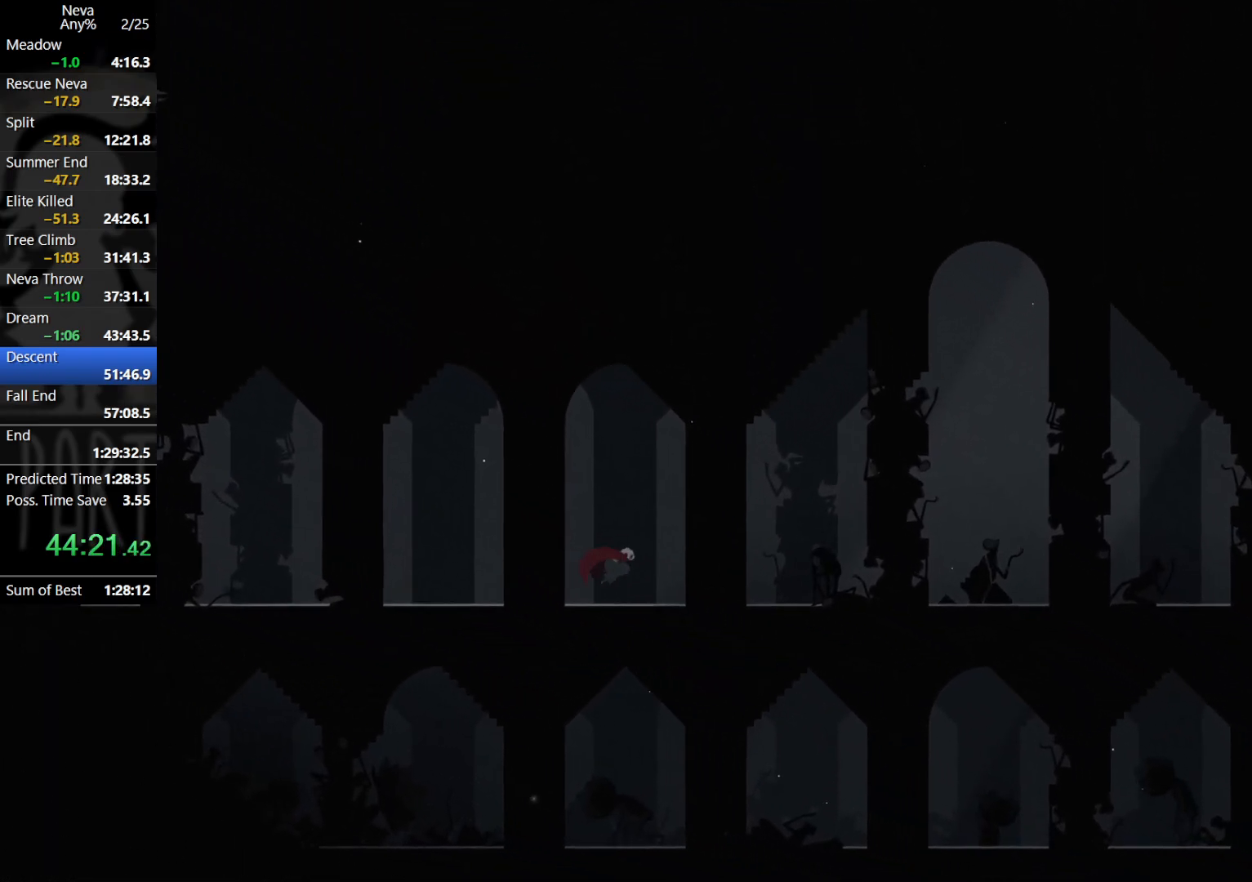
{"buttons": [], "left_stick": "right", "events": [[33, "CIRCLE", "up"], [100, "CROSS", "up"]]}
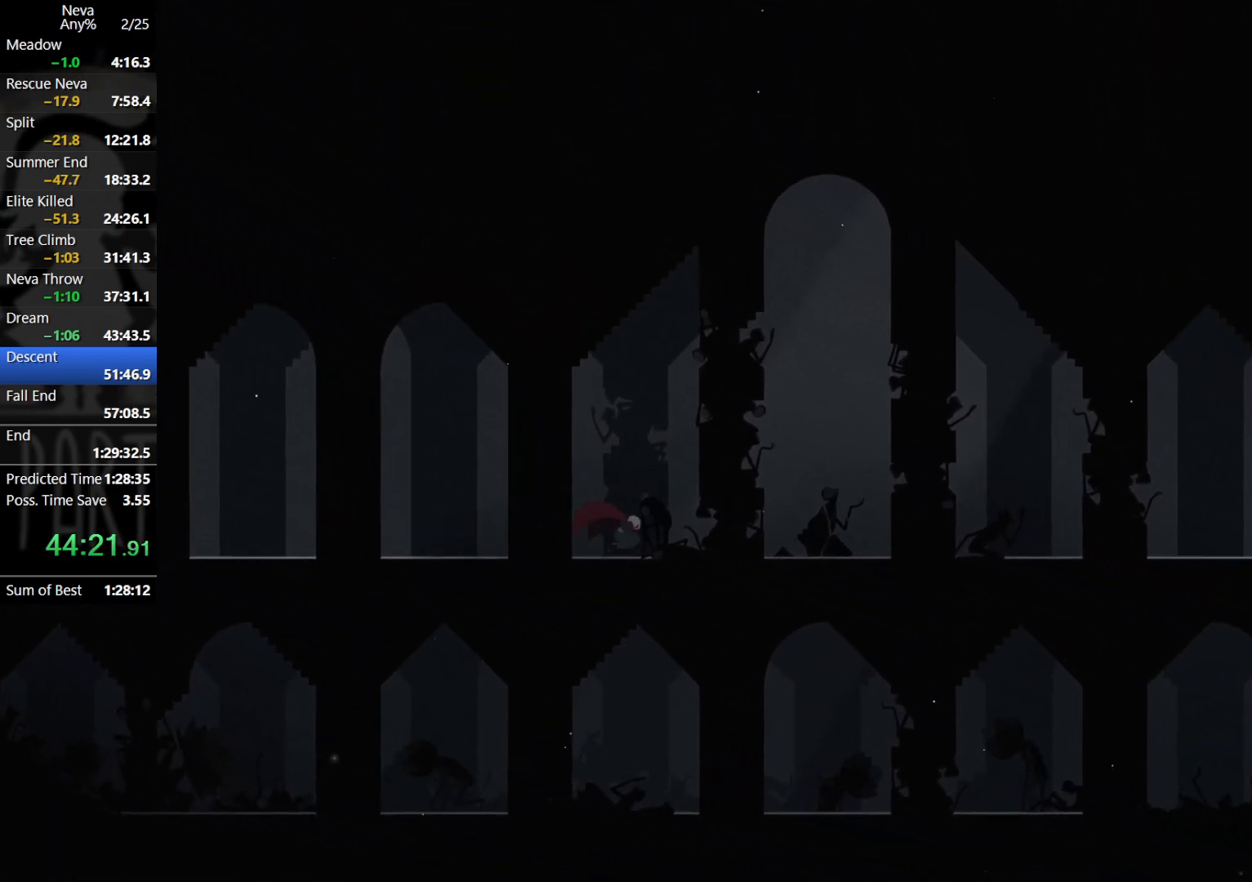
{"buttons": [], "left_stick": "right", "events": [[67, "CROSS", "down"], [100, "CIRCLE", "down"], [183, "CIRCLE", "up"], [217, "CROSS", "up"]]}
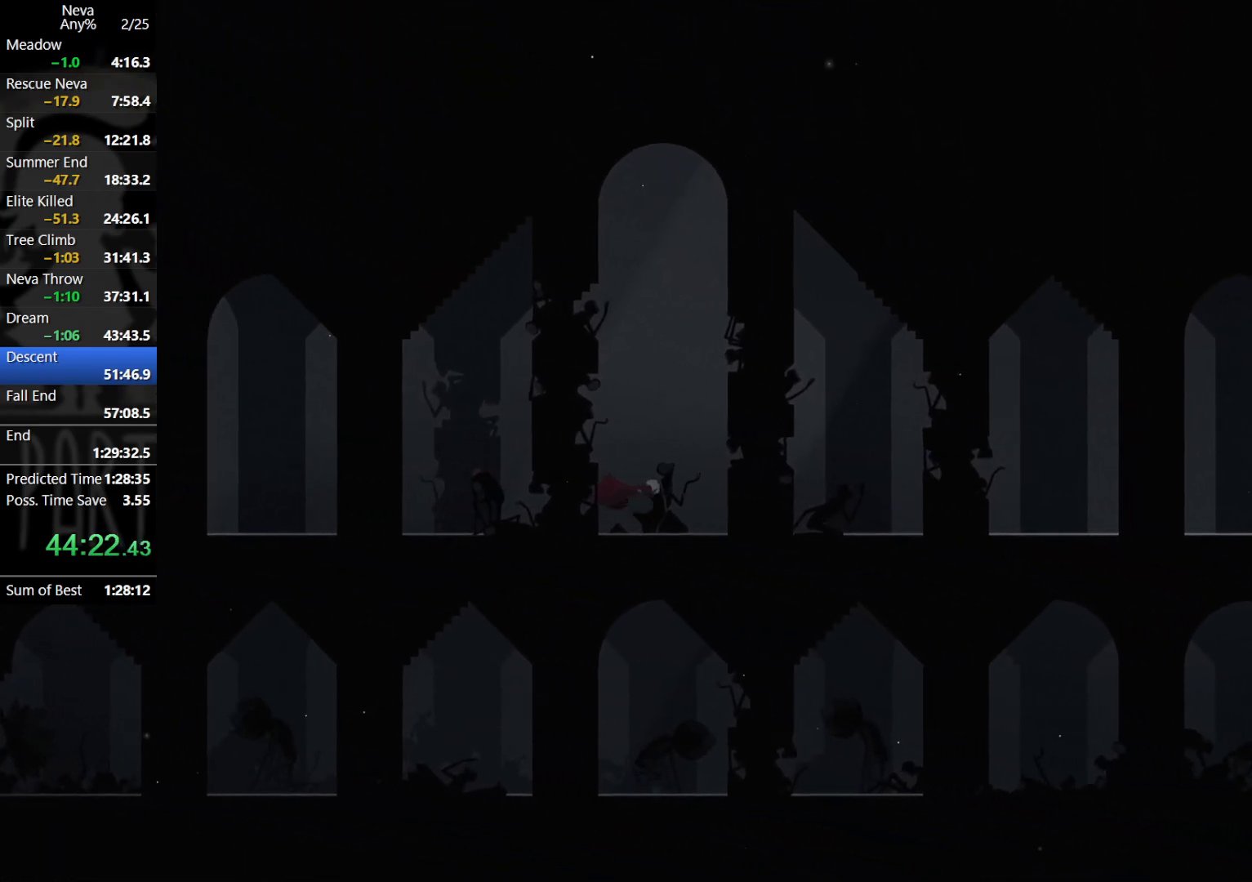
{"buttons": [], "left_stick": "right", "events": [[183, "CROSS", "down"], [233, "CIRCLE", "down"], [300, "CIRCLE", "up"], [350, "CROSS", "up"]]}
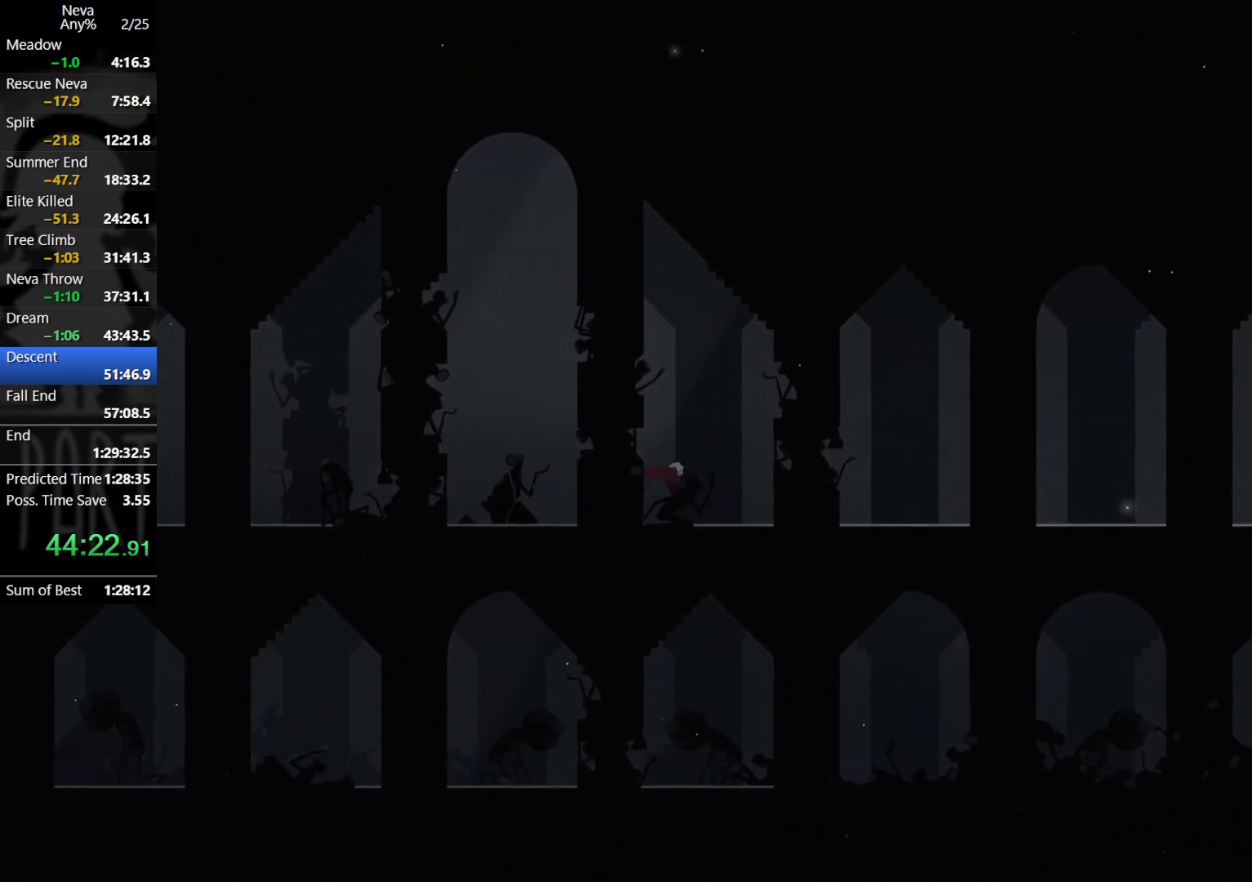
{"buttons": [], "left_stick": "right", "events": [[300, "CROSS", "down"], [317, "CIRCLE", "down"], [417, "CIRCLE", "up"], [467, "CROSS", "up"]]}
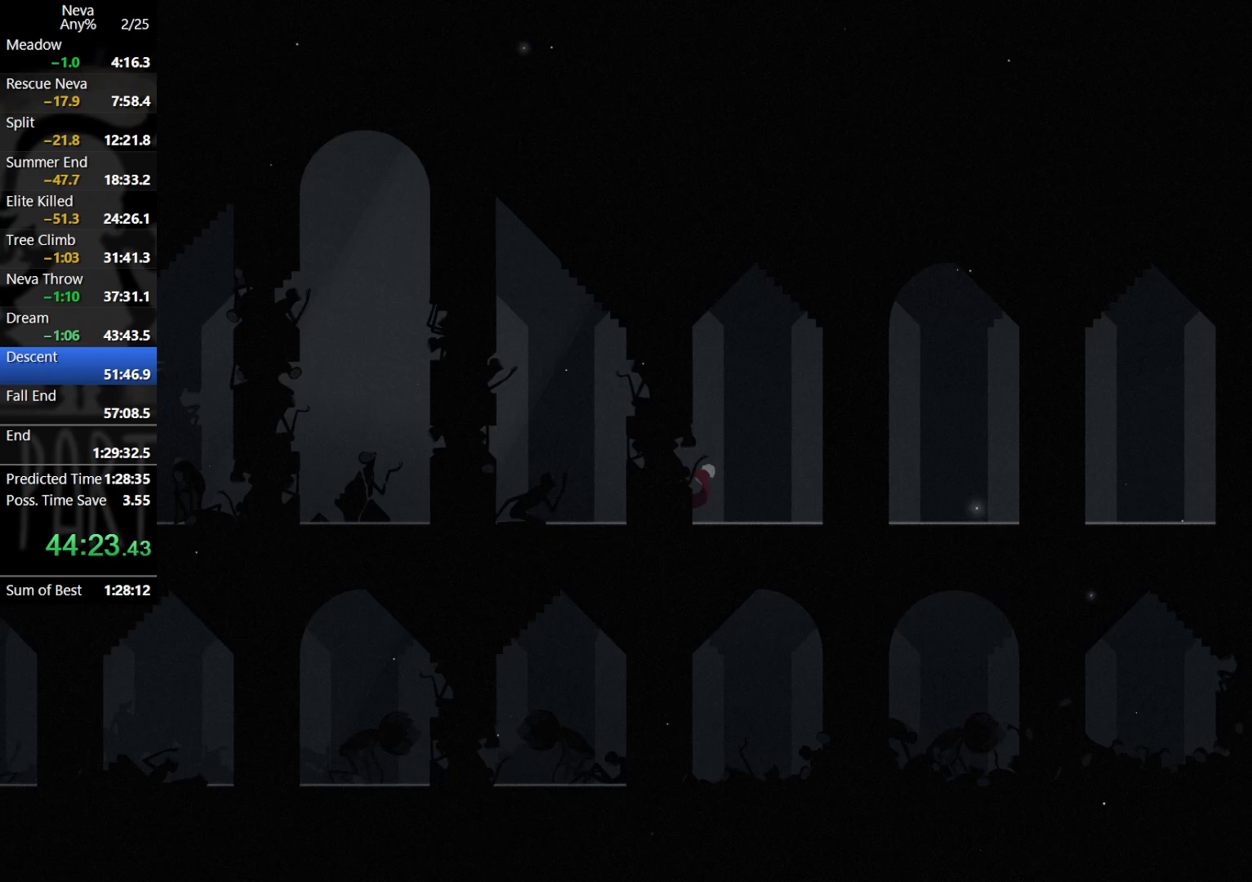
{"buttons": ["CROSS", "CIRCLE"], "left_stick": "right", "events": [[433, "CROSS", "down"], [467, "CIRCLE", "down"]]}
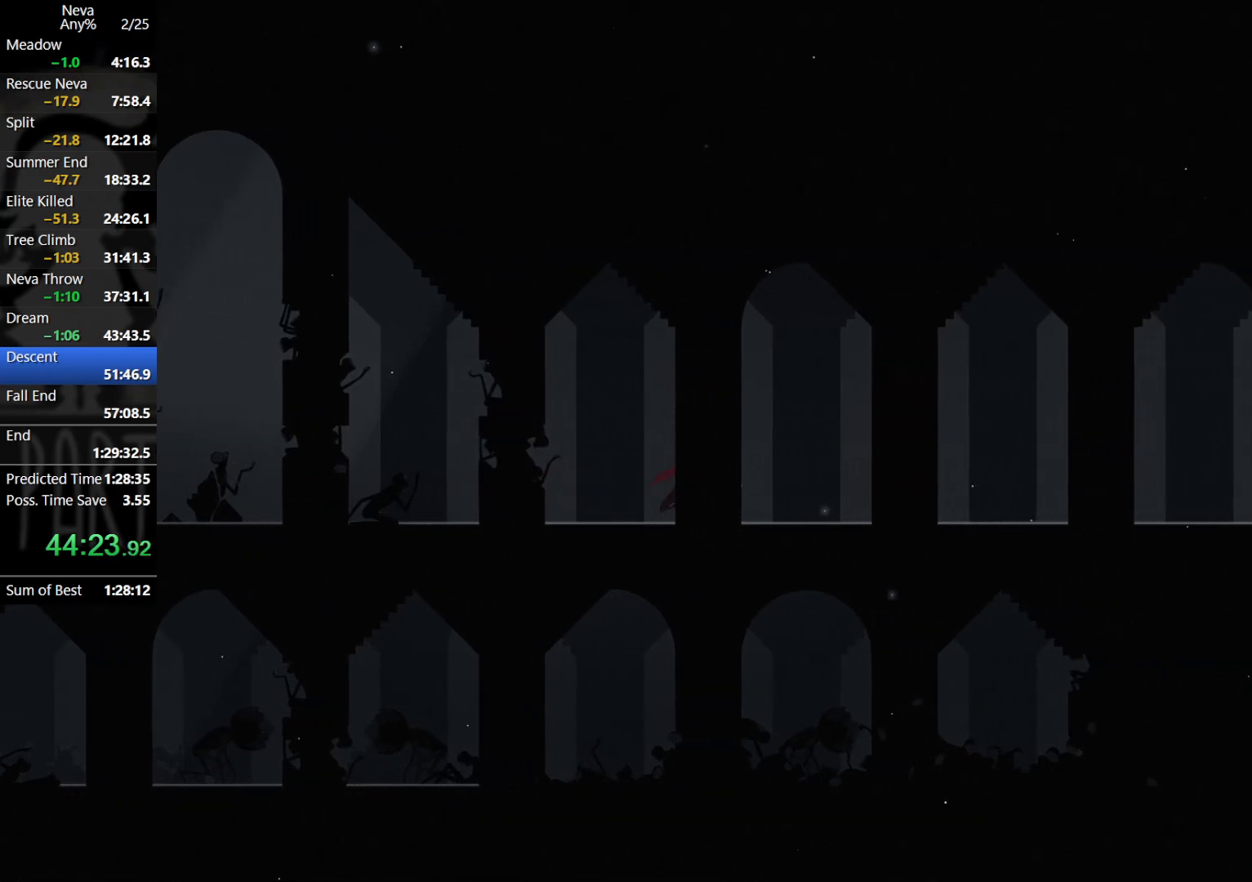
{"buttons": [], "left_stick": "right", "events": [[67, "CIRCLE", "up"], [100, "CROSS", "up"]]}
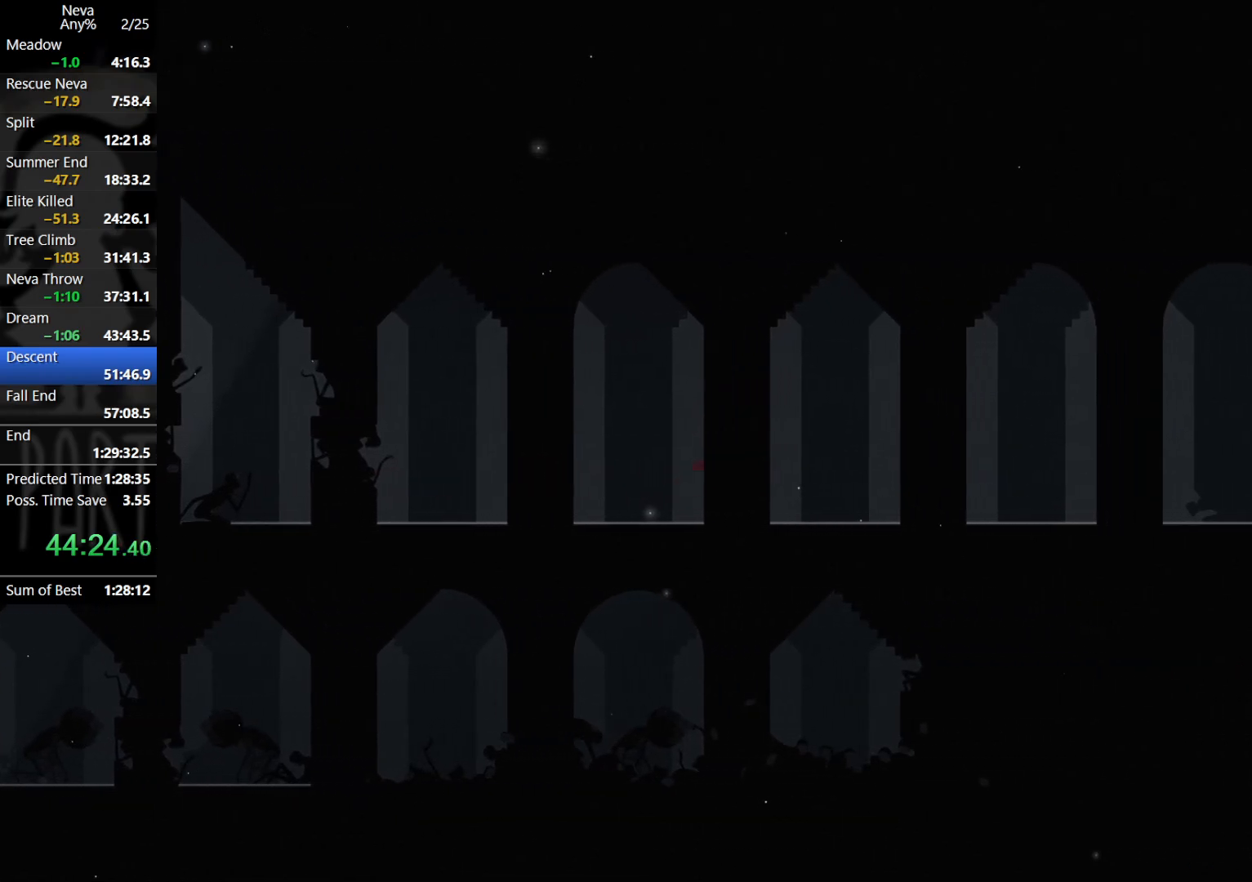
{"buttons": [], "left_stick": "right", "events": [[50, "CROSS", "down"], [83, "CIRCLE", "down"], [183, "CIRCLE", "up"], [233, "CROSS", "up"]]}
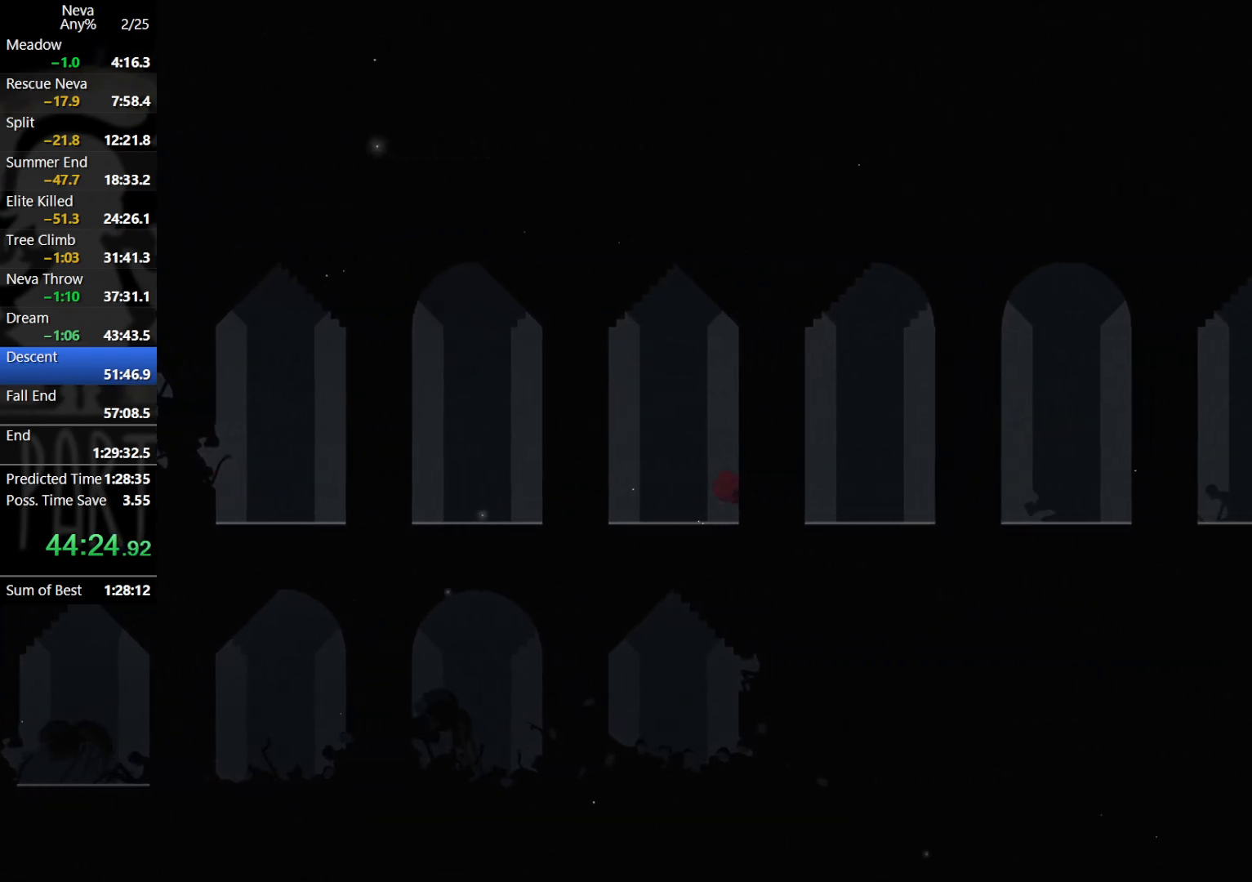
{"buttons": [], "left_stick": "right", "events": [[183, "CROSS", "down"], [200, "CIRCLE", "down"], [317, "CIRCLE", "up"], [367, "CROSS", "up"]]}
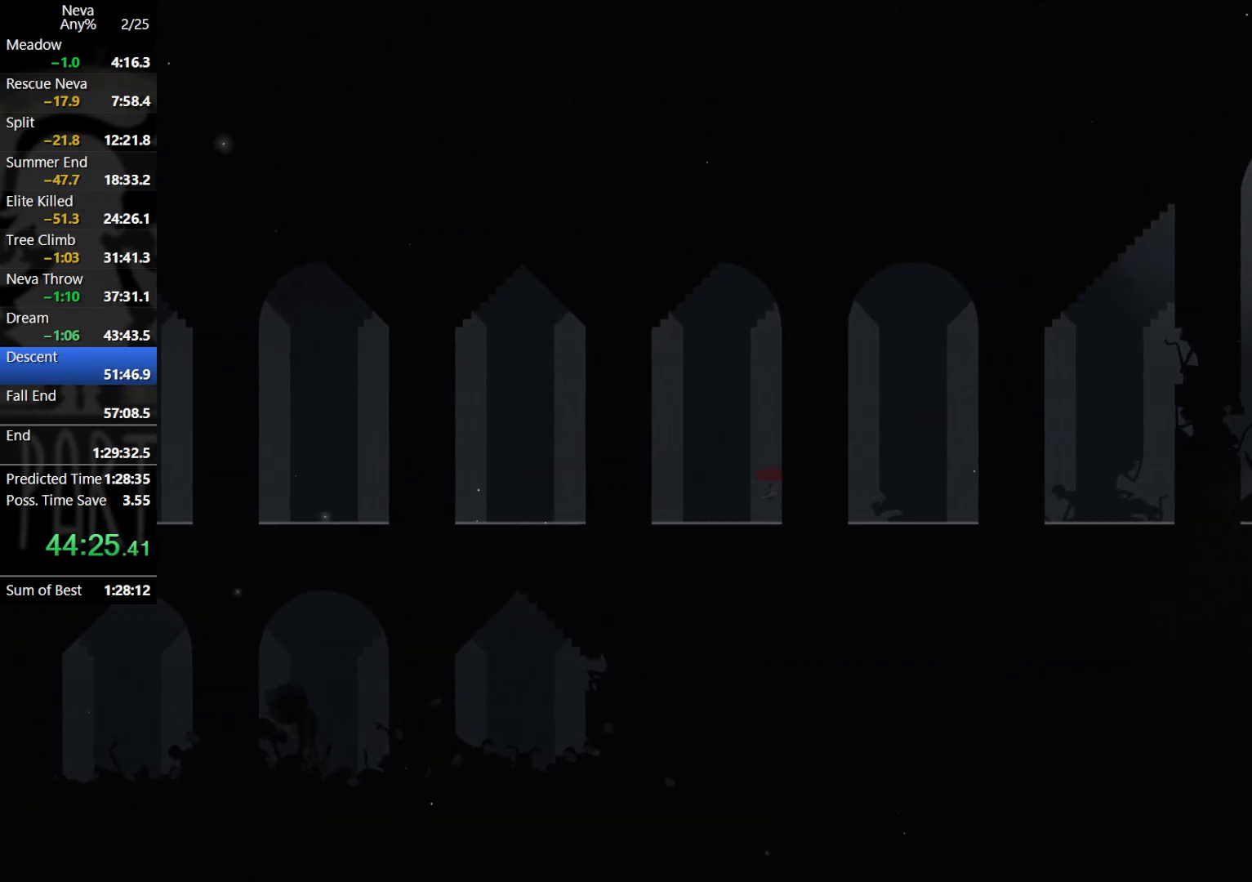
{"buttons": [], "left_stick": "right", "events": [[283, "CROSS", "down"], [317, "CIRCLE", "down"], [417, "CIRCLE", "up"], [450, "CROSS", "up"]]}
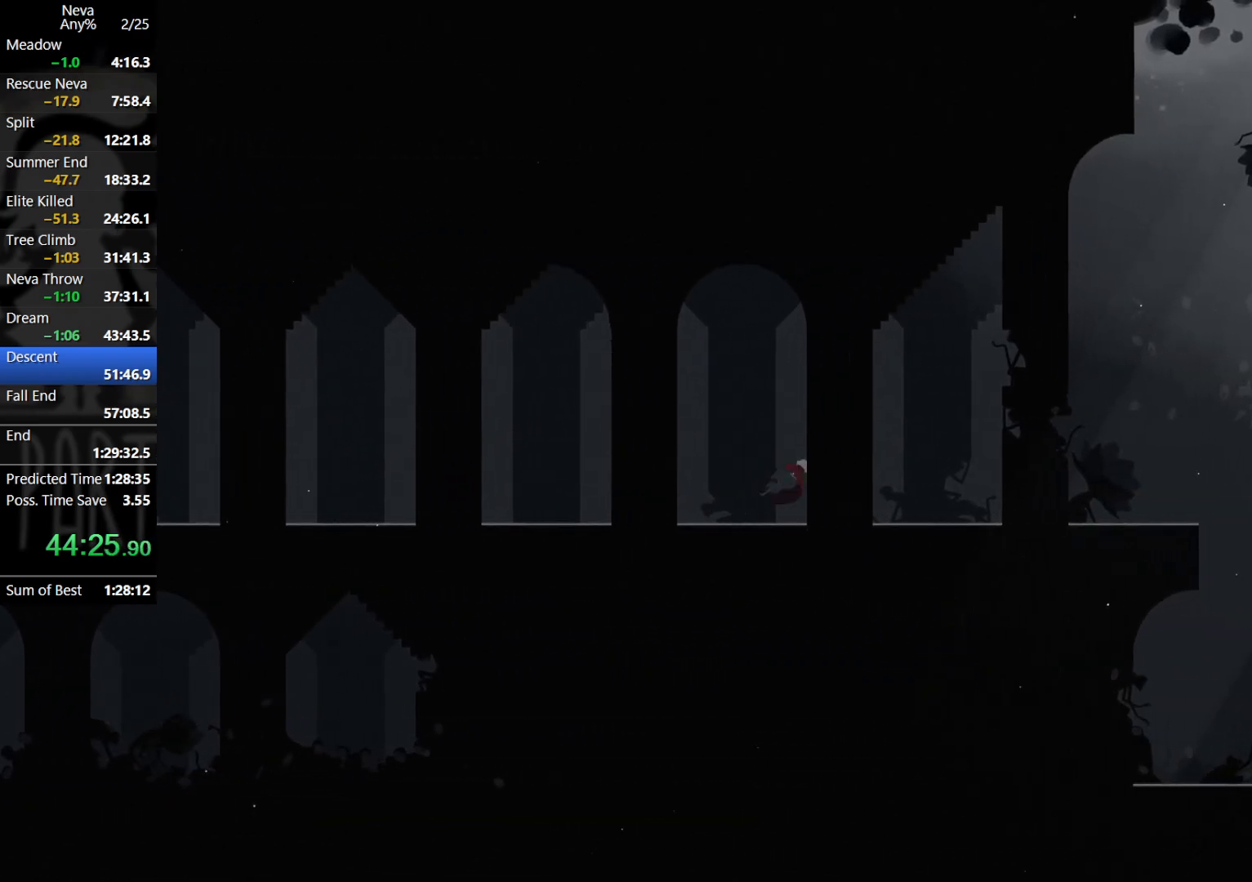
{"buttons": ["CROSS", "CIRCLE"], "left_stick": "right", "events": [[400, "CROSS", "down"], [433, "CIRCLE", "down"]]}
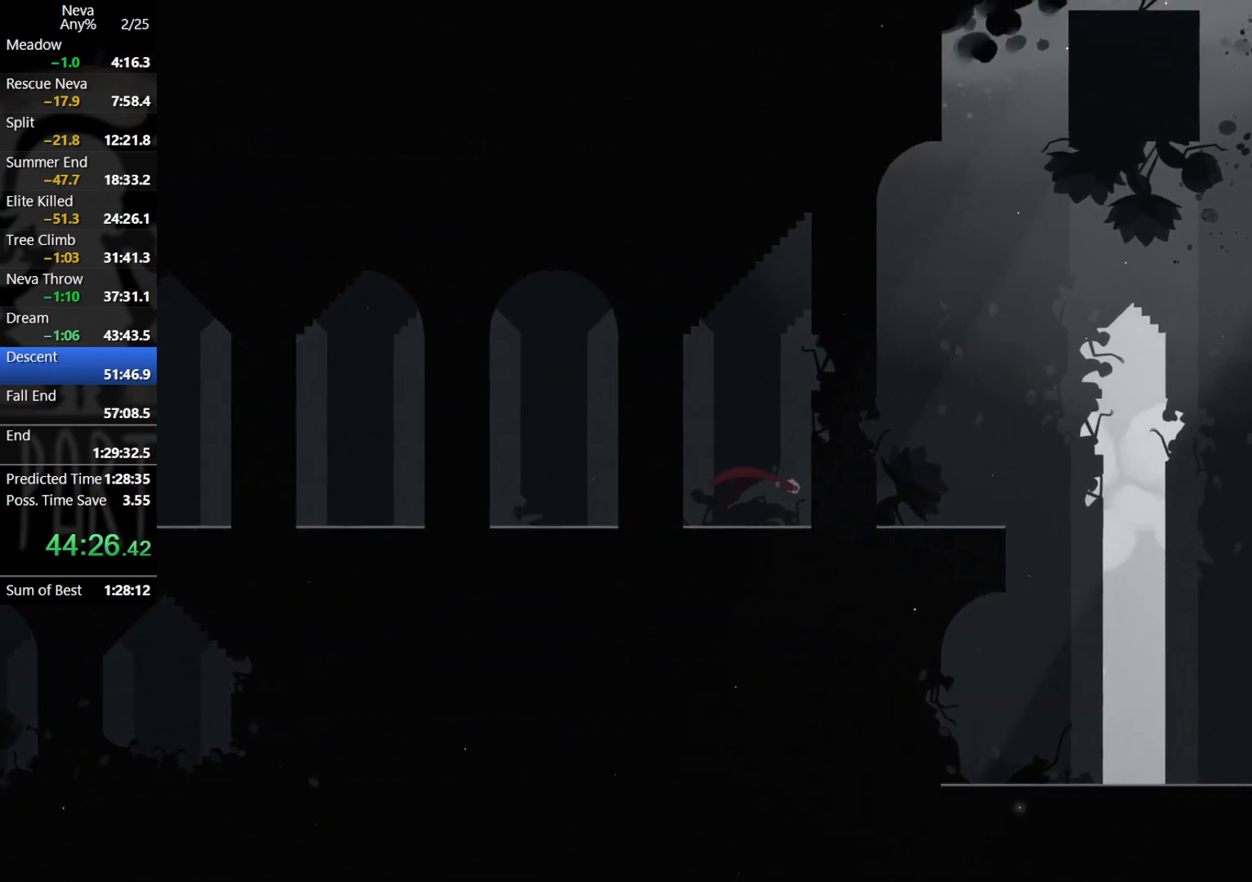
{"buttons": [], "left_stick": "right", "events": [[50, "CIRCLE", "up"], [83, "CROSS", "up"]]}
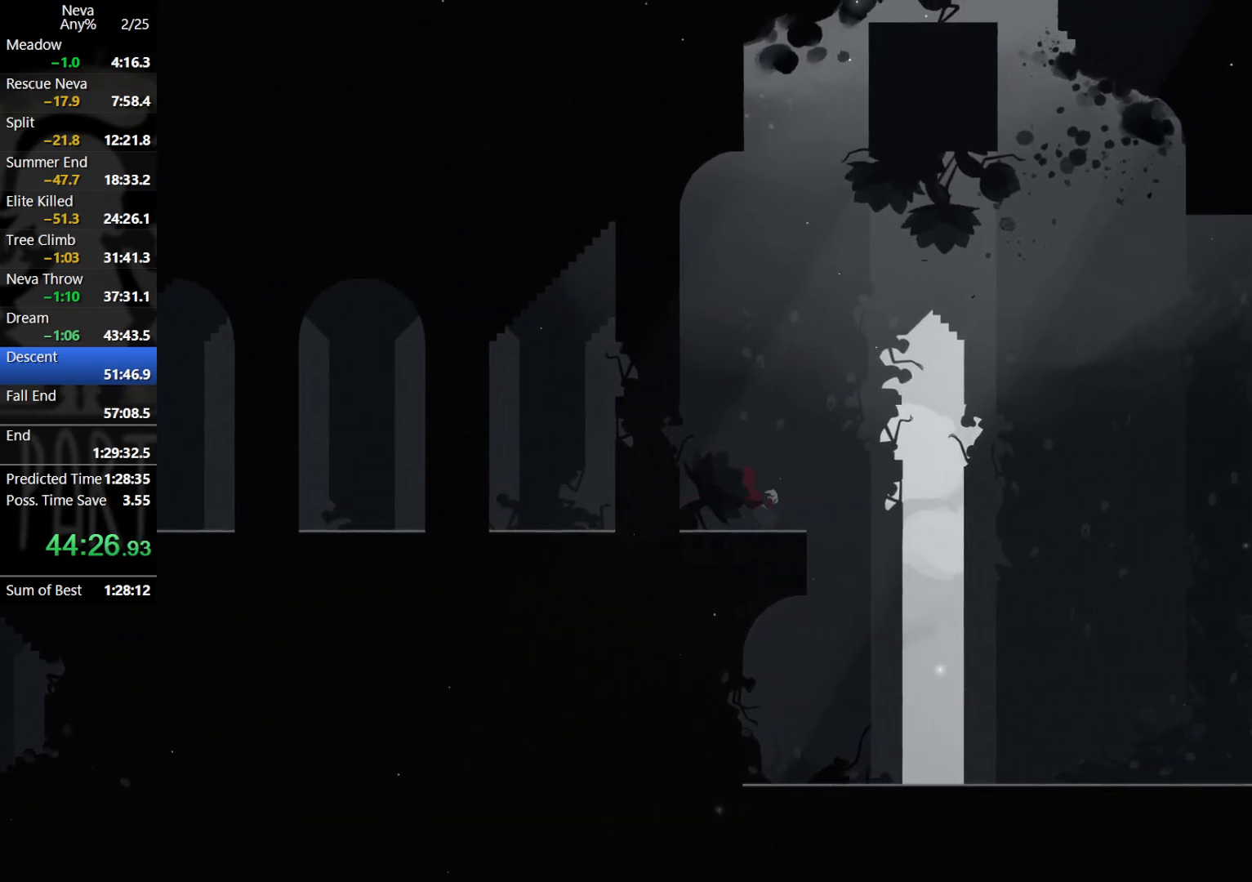
{"buttons": [], "left_stick": "right", "events": [[50, "CROSS", "down"], [83, "CIRCLE", "down"], [183, "CIRCLE", "up"], [233, "CROSS", "up"]]}
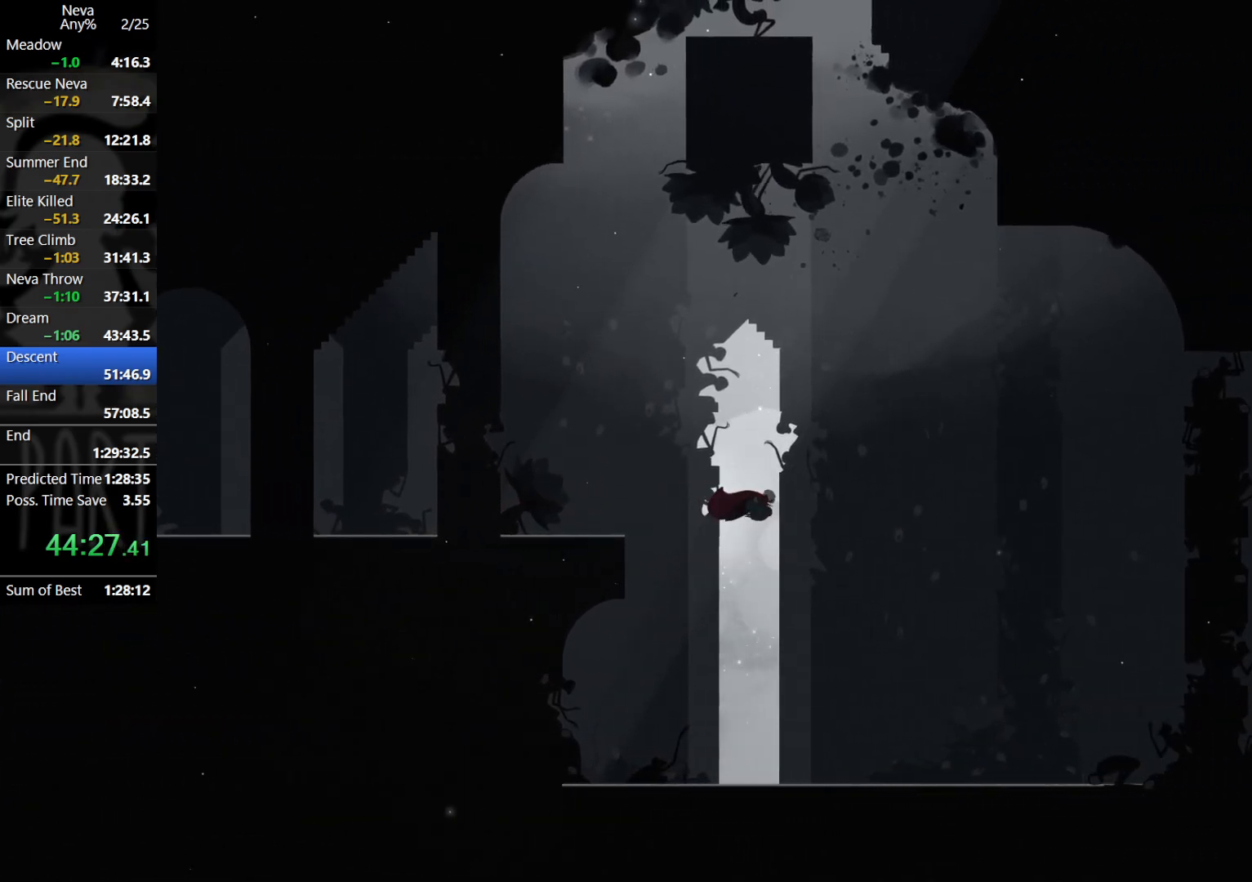
{"buttons": [], "left_stick": "right", "events": []}
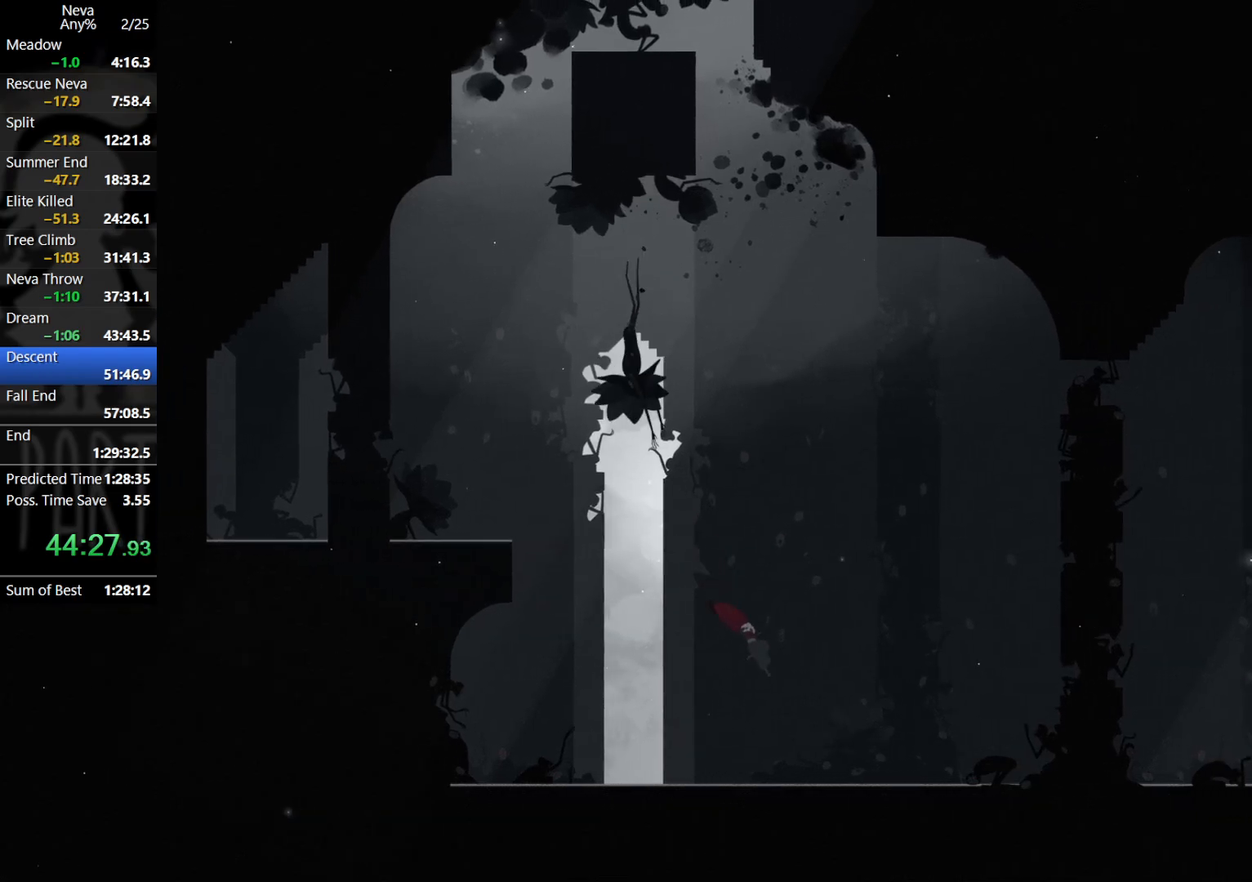
{"buttons": [], "left_stick": "right", "events": [[267, "CROSS", "down"], [283, "CIRCLE", "down"], [383, "CIRCLE", "up"], [417, "CROSS", "up"]]}
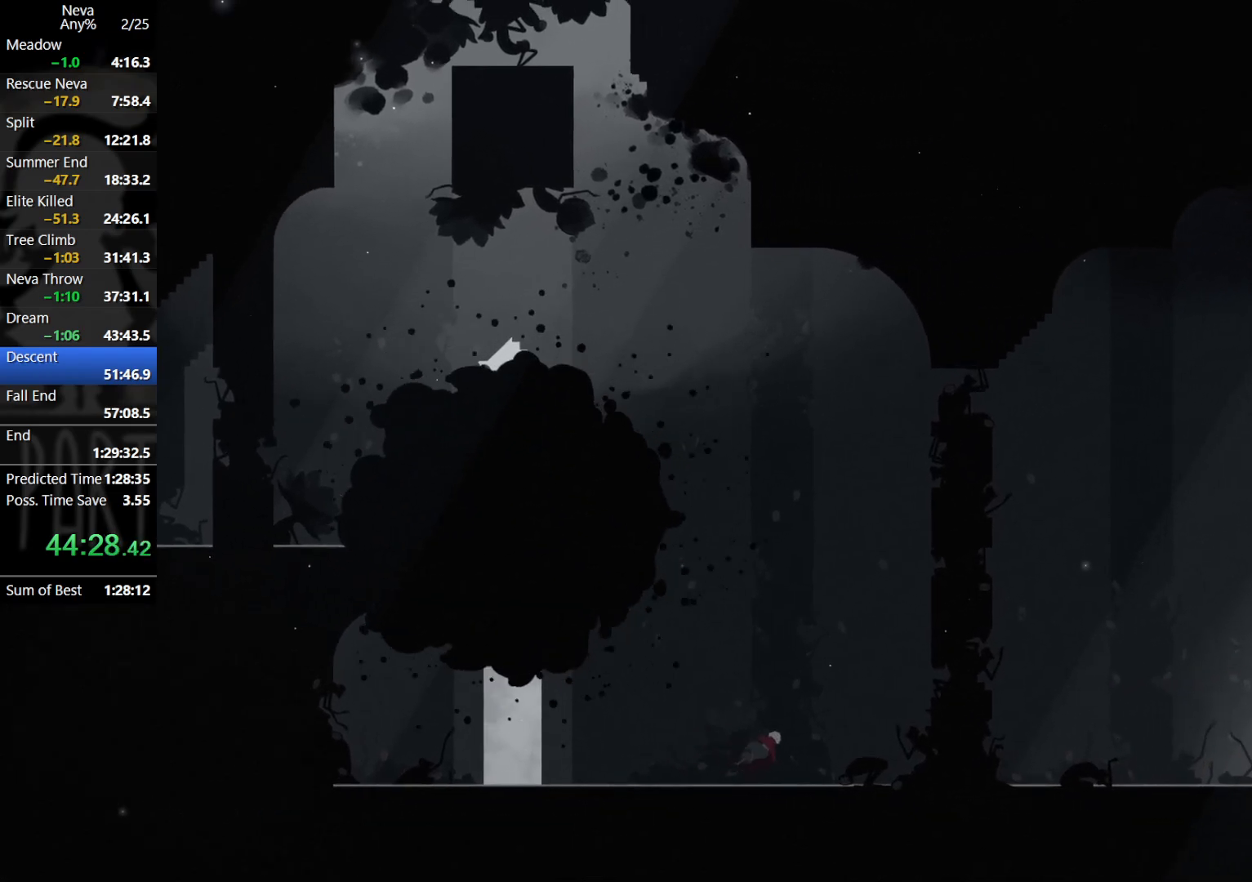
{"buttons": ["CROSS", "CIRCLE"], "left_stick": "right", "events": [[417, "CROSS", "down"], [433, "CIRCLE", "down"]]}
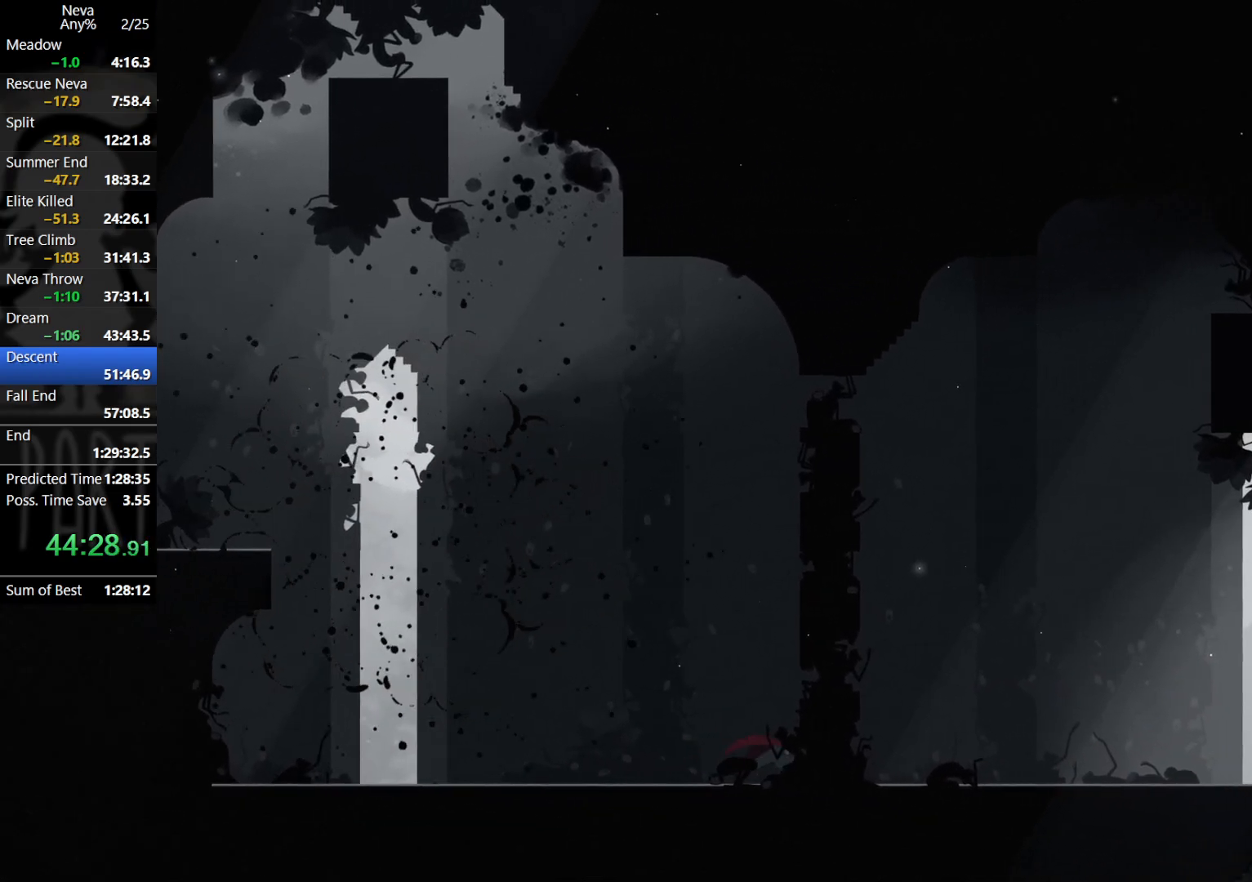
{"buttons": [], "left_stick": "right", "events": [[50, "CIRCLE", "up"], [100, "CROSS", "up"]]}
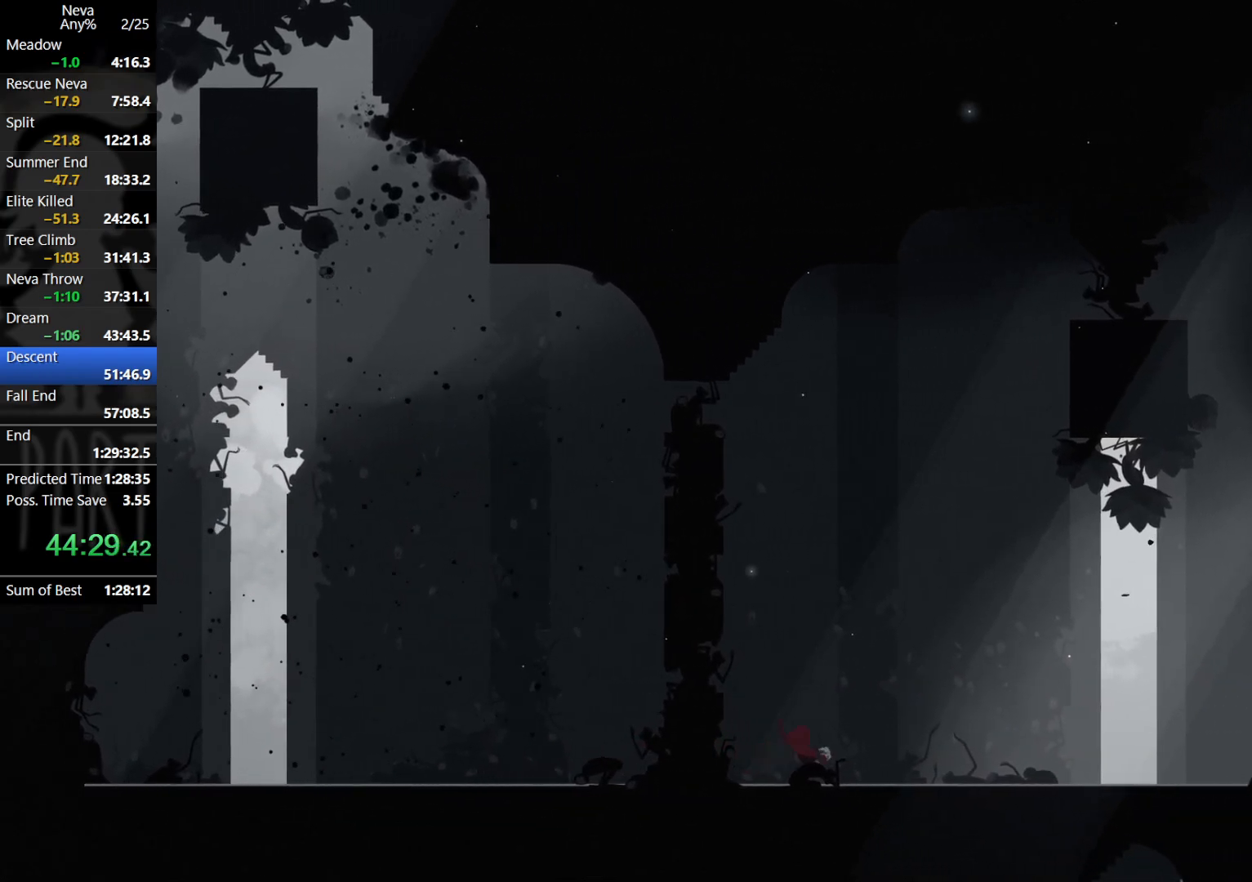
{"buttons": [], "left_stick": "right", "events": [[50, "CROSS", "down"], [100, "CIRCLE", "down"], [183, "CIRCLE", "up"], [233, "CROSS", "up"]]}
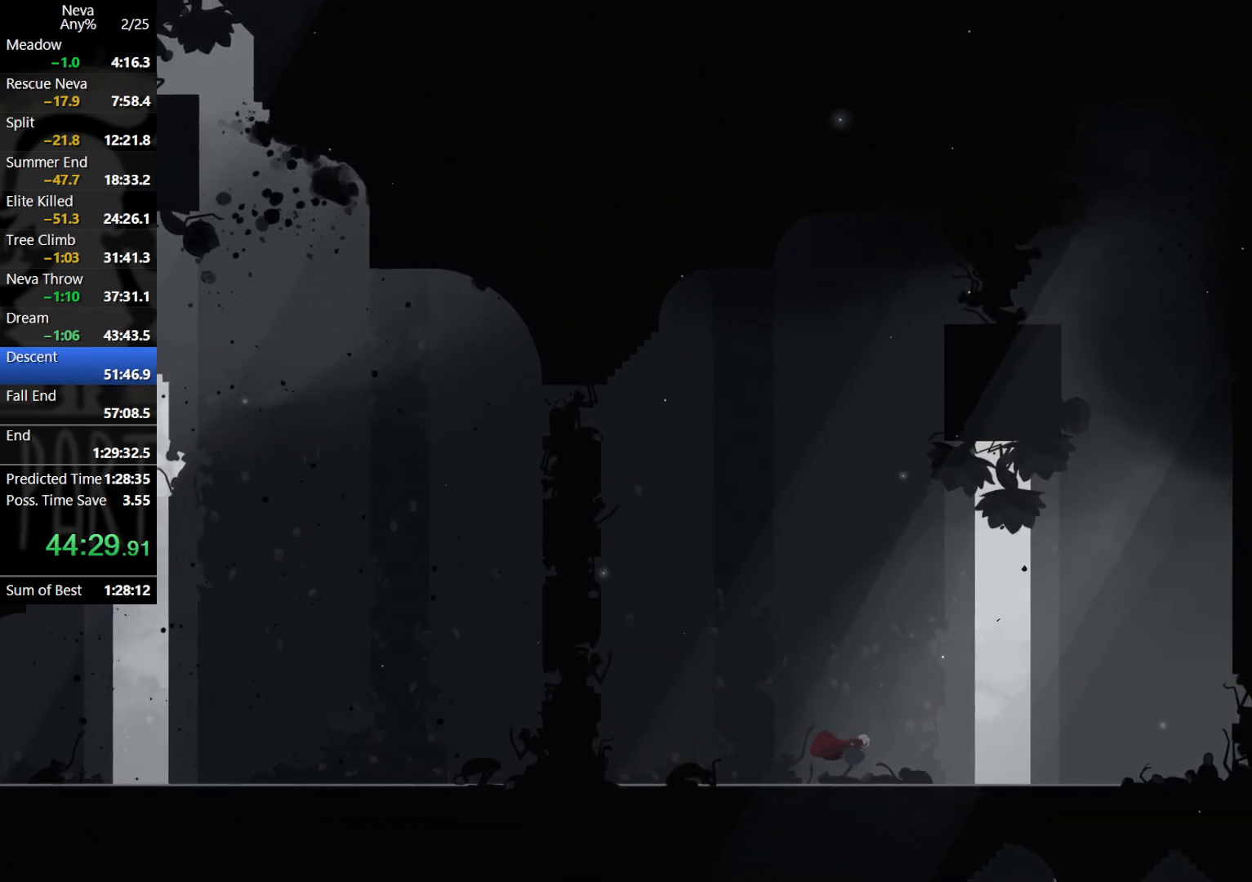
{"buttons": [], "left_stick": "right", "events": [[167, "CROSS", "down"], [217, "CIRCLE", "down"], [317, "CIRCLE", "up"], [350, "CROSS", "up"]]}
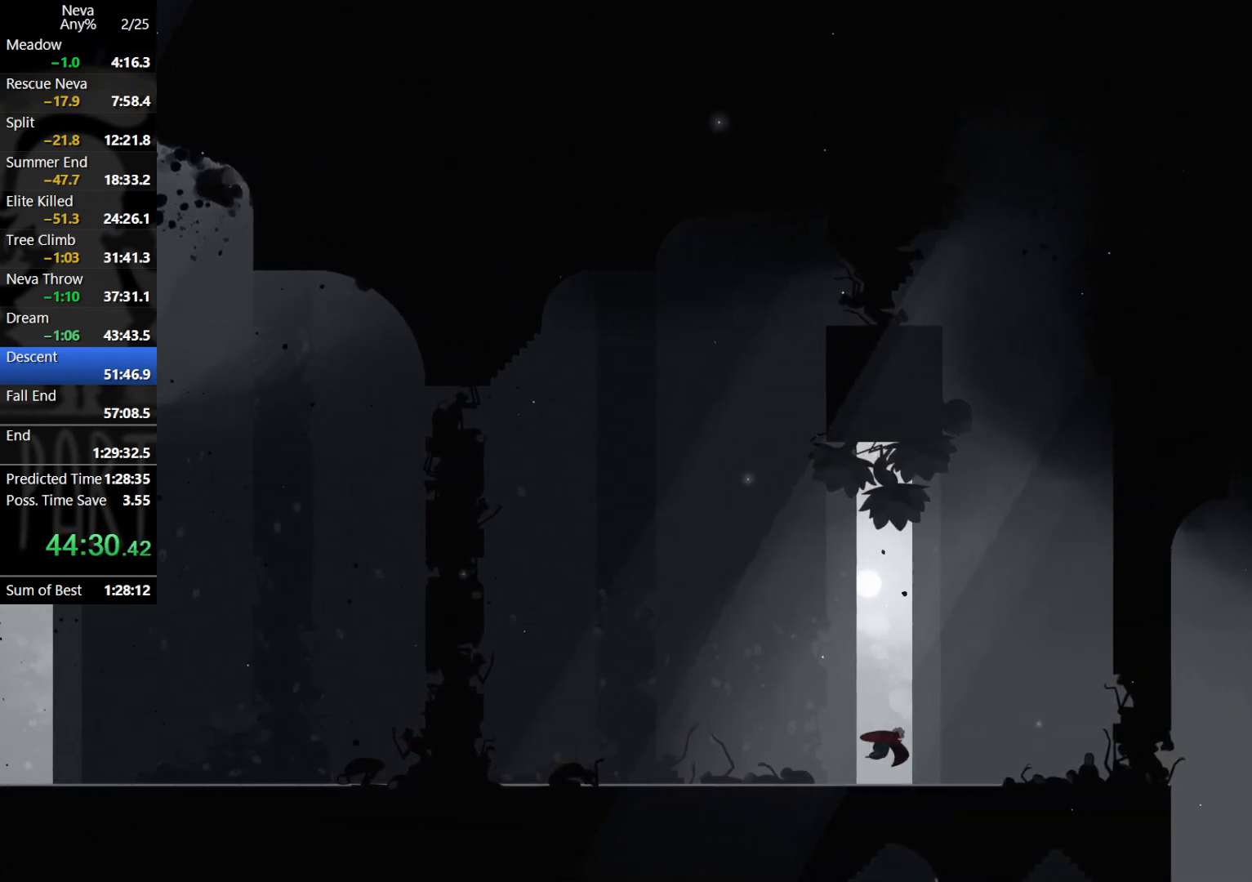
{"buttons": [], "left_stick": "right", "events": [[300, "CROSS", "down"], [333, "CIRCLE", "down"], [467, "CIRCLE", "up"], [483, "CROSS", "up"]]}
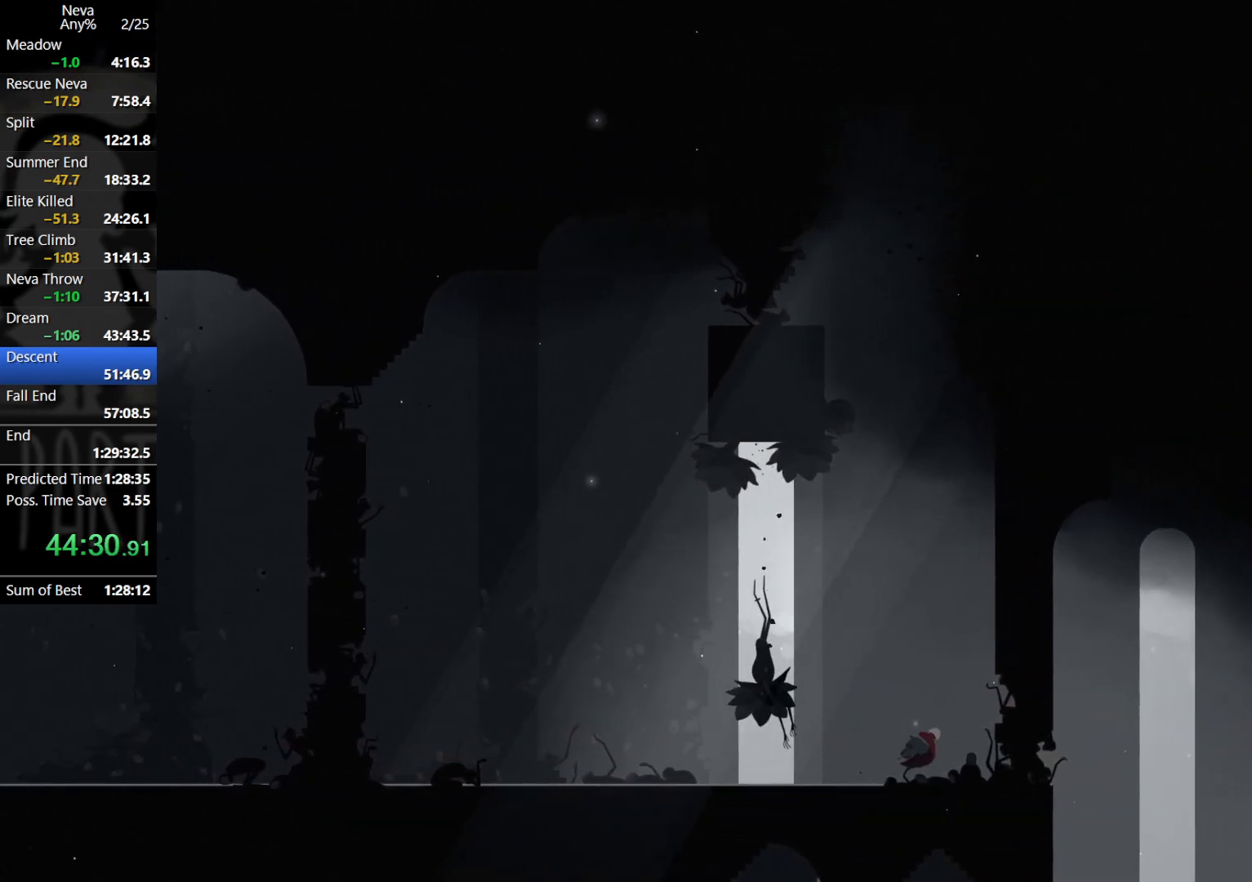
{"buttons": [], "left_stick": "right", "events": []}
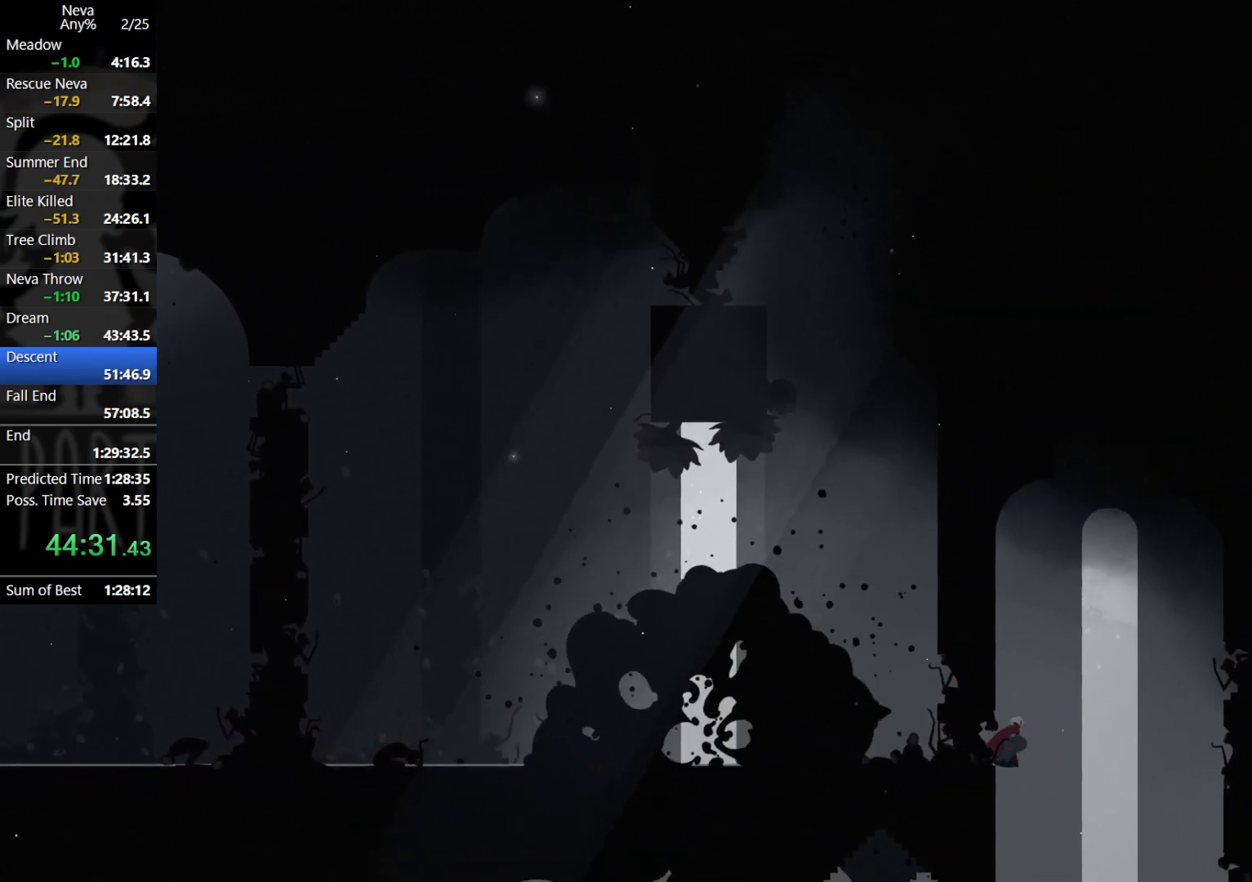
{"buttons": [], "left_stick": "left", "events": [[117, "left_stick", "left"]]}